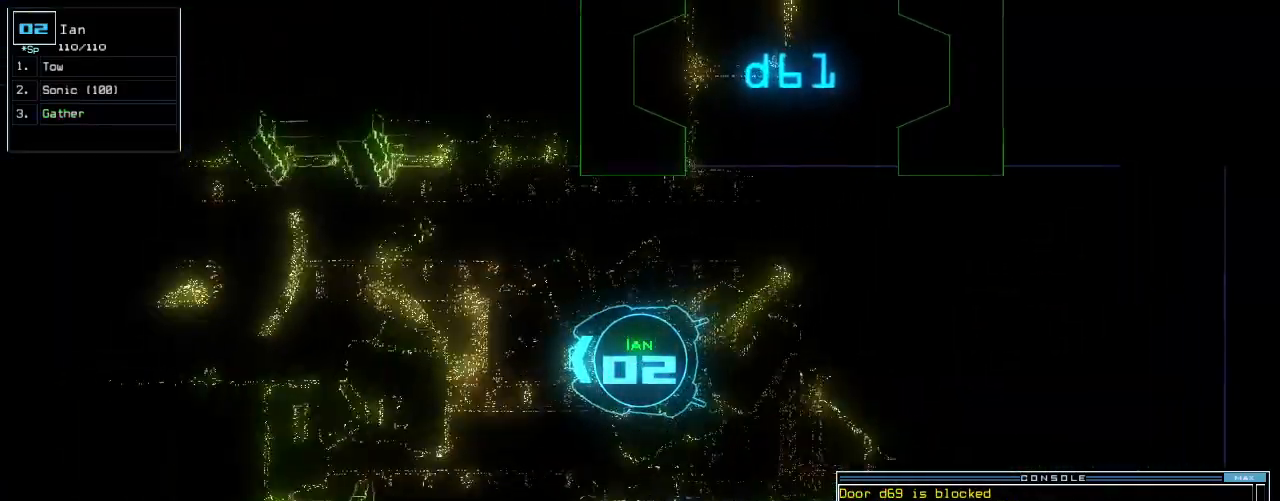
Gameplay with keyboard; each line is a JSON object with the keys held at the frame after it. "events" lists presses ("down") and releases ("up") of ".", "0", "1", "2", "3", "4", "5", "6", "7", "8", "9", "a", "b", "backspace", "c", "caps_lock", "comma", "ctrl_l", "ctrl_r", "d", "down", "e", "equals", "escape", "f", "g", "h", "i", "j", "k", "l", "left", "m", "minus", "n", "o", "p", "q", "quote", "r", "return", "right", "s", "semicolon", "shift_l", "shift_r", "space", "t", "tab", "tilde", "u", "up", "v", "w", "x", "y" and "z" between this image and that frame as [ms after this image, input, new state], when the widget could be followed in between. No other keys are recorded. Mouse input is not recorded.
{"keys": ["left", "up"], "events": [[167, "right", "down"], [333, "right", "up"], [500, "left", "down"]]}
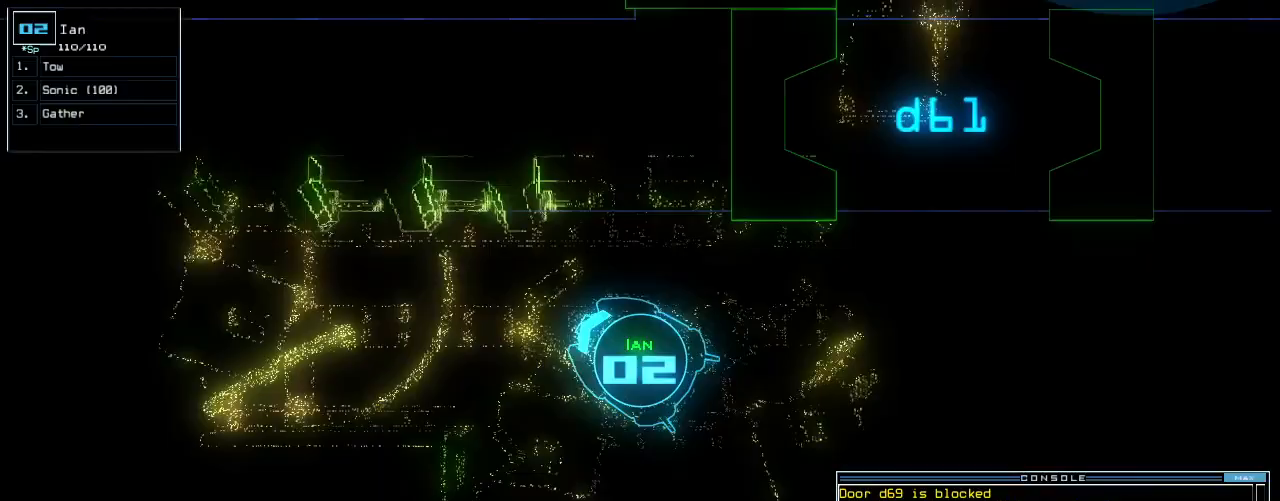
{"keys": ["up"], "events": [[104, "left", "up"], [208, "left", "down"], [271, "left", "up"], [417, "left", "down"], [438, "left", "up"]]}
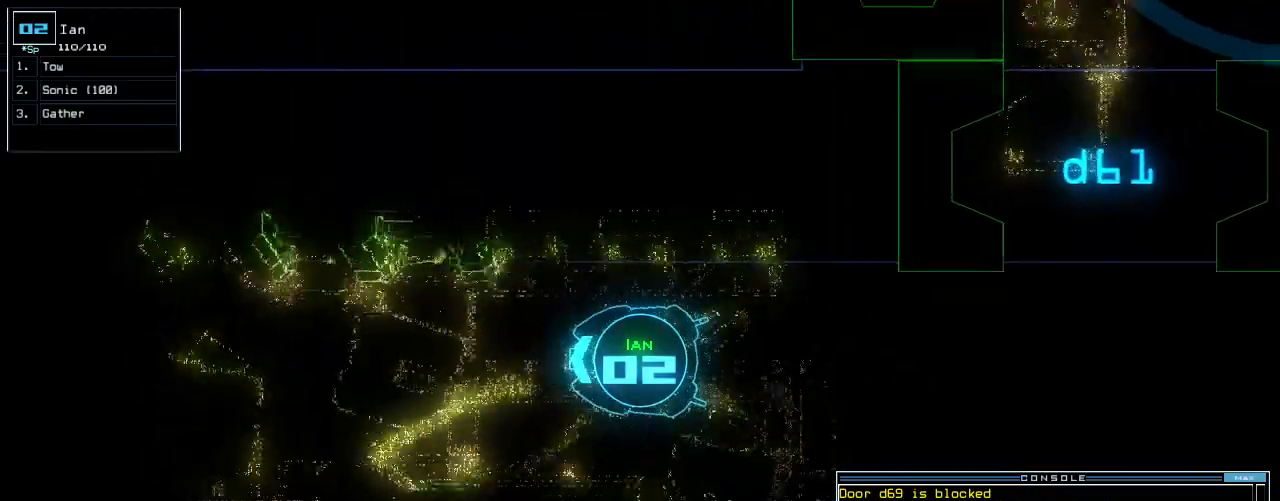
{"keys": ["up"]}
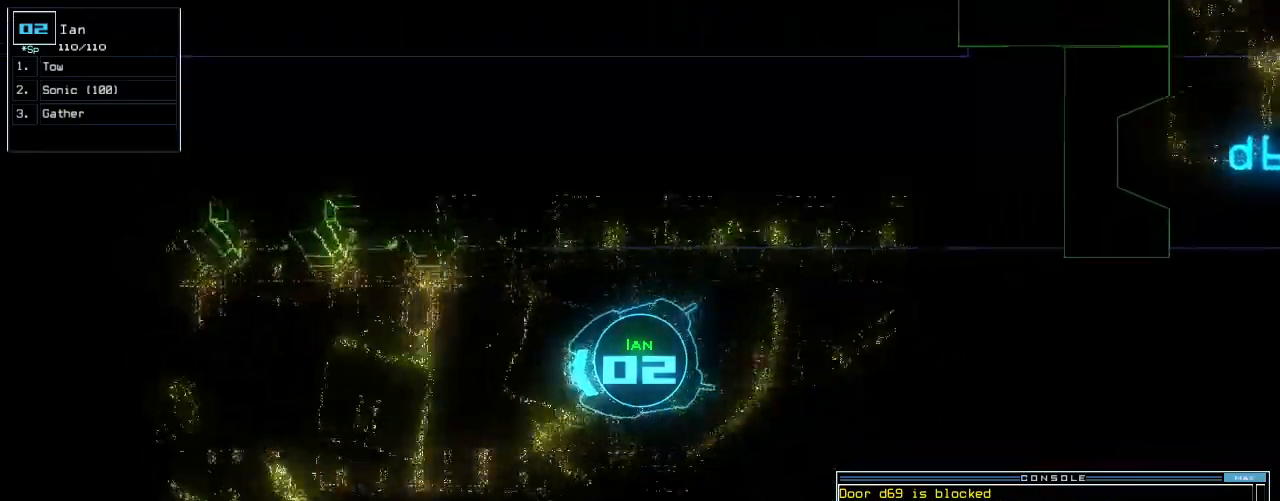
{"keys": ["up"]}
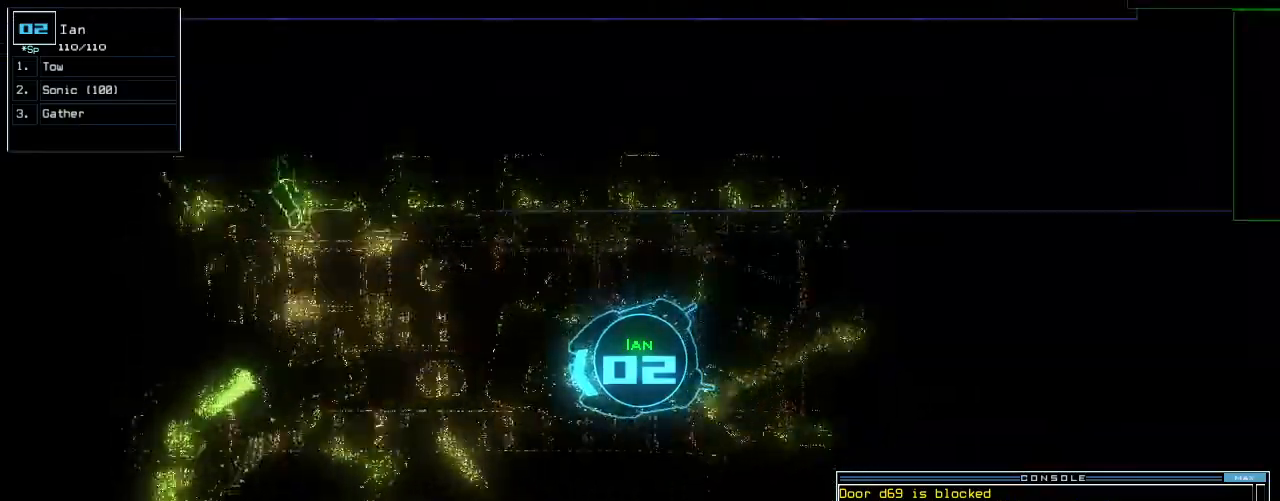
{"keys": ["left", "up"], "events": [[21, "right", "down"], [104, "right", "up"], [438, "left", "down"]]}
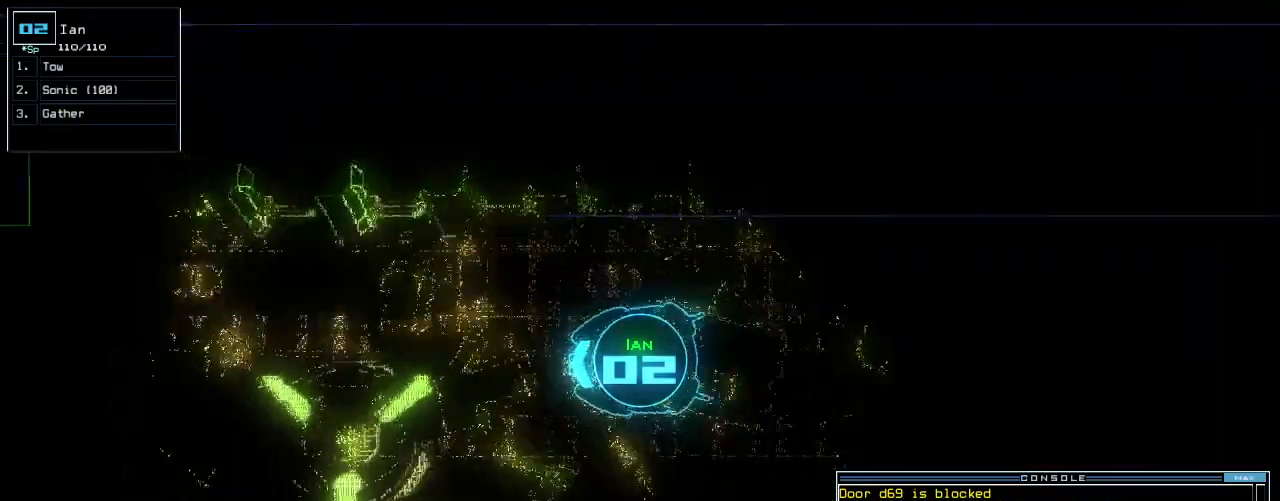
{"keys": ["up"], "events": [[21, "left", "up"], [250, "right", "down"], [333, "right", "up"]]}
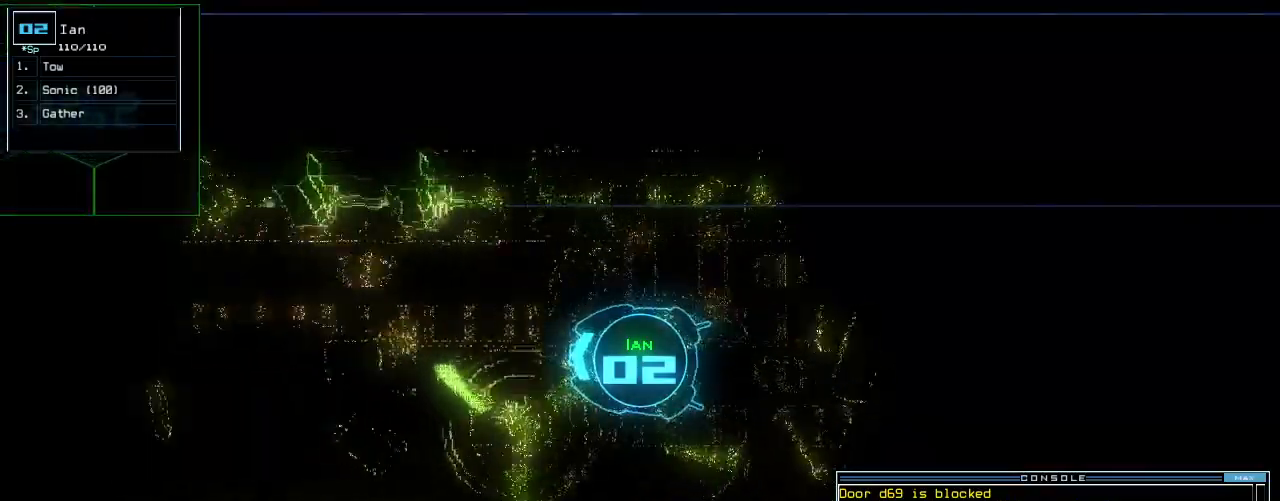
{"keys": ["up"], "events": []}
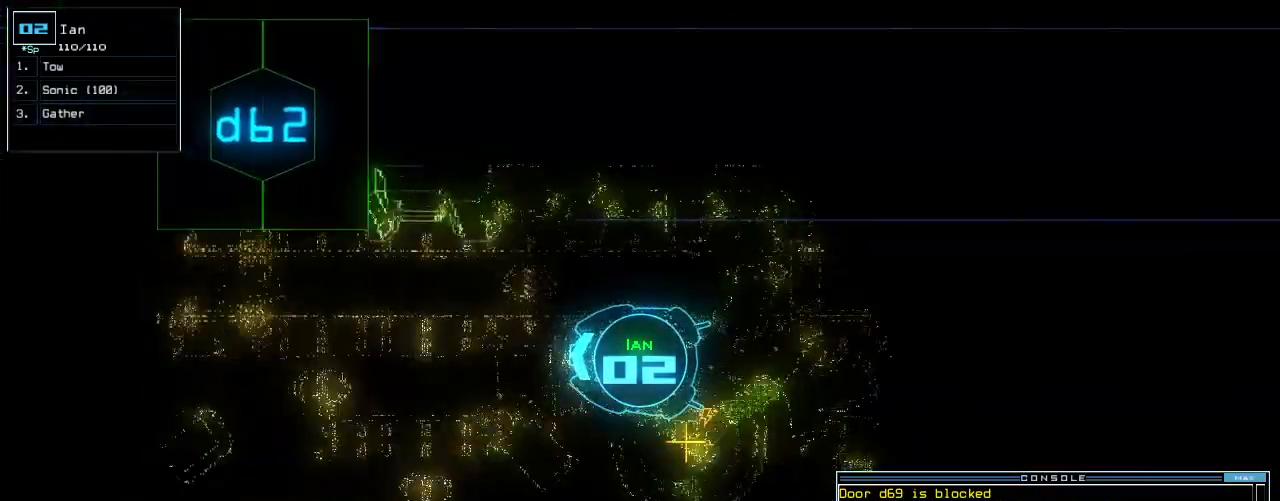
{"keys": ["left", "up"], "events": [[208, "t", "down"], [271, "e", "down"], [312, "t", "up"], [354, "return", "down"], [396, "e", "up"], [479, "return", "up"], [500, "left", "down"]]}
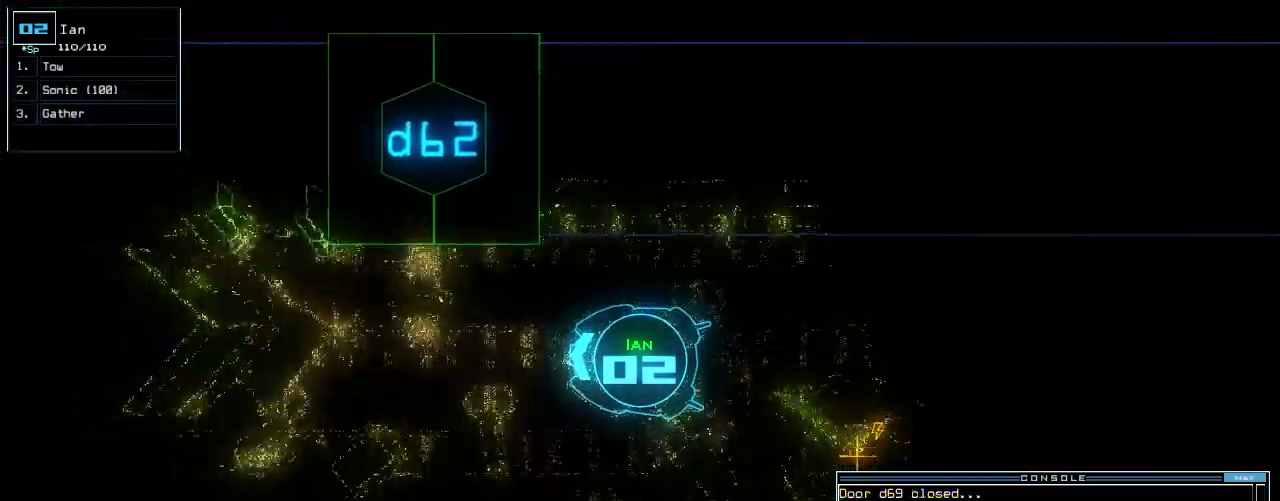
{"keys": ["up"], "events": [[125, "left", "up"]]}
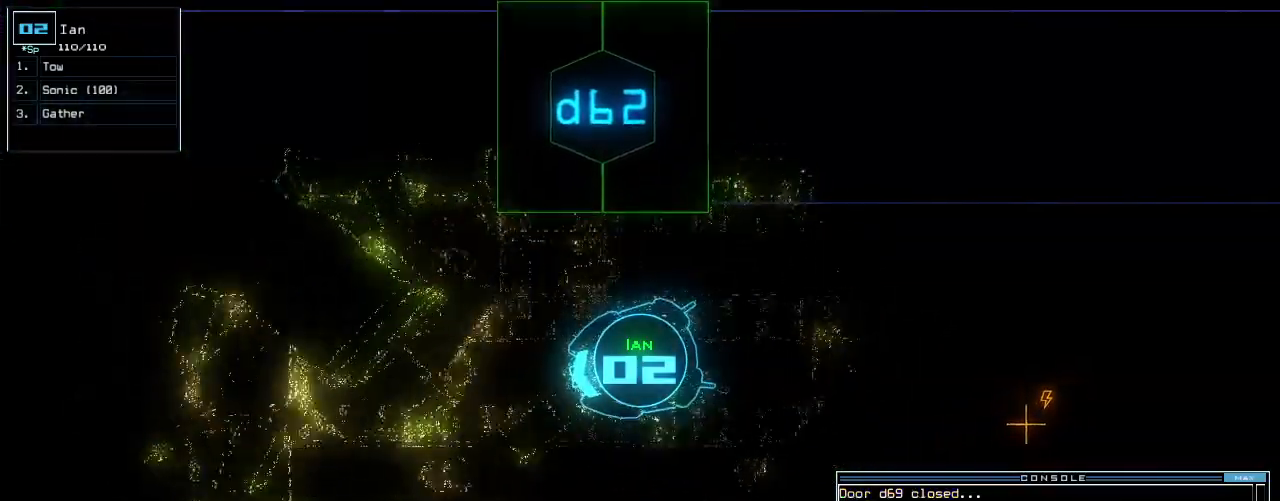
{"keys": ["right", "up"], "events": [[271, "left", "down"], [417, "left", "up"], [500, "right", "down"]]}
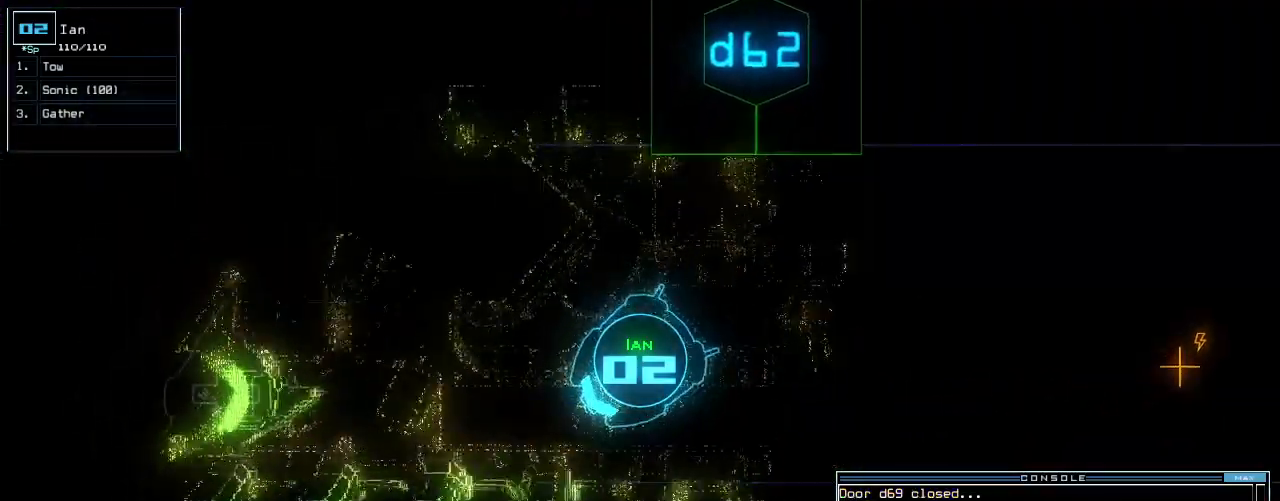
{"keys": ["up"], "events": [[312, "right", "up"]]}
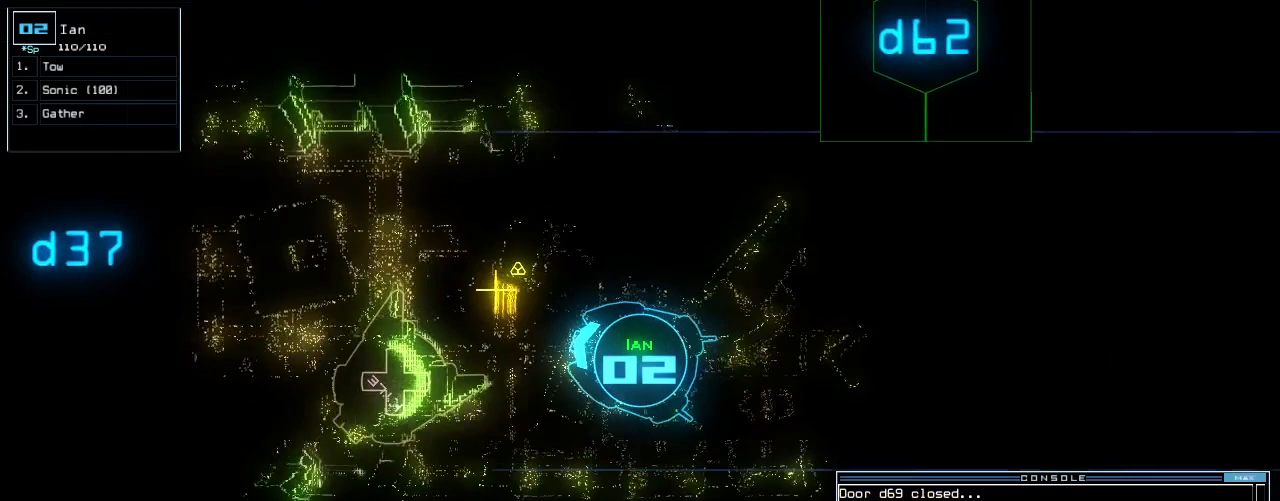
{"keys": ["s"], "events": [[104, "right", "down"], [250, "right", "up"], [292, "g", "down"], [375, "return", "down"], [417, "g", "up"], [479, "return", "up"], [479, "s", "down"], [500, "up", "up"]]}